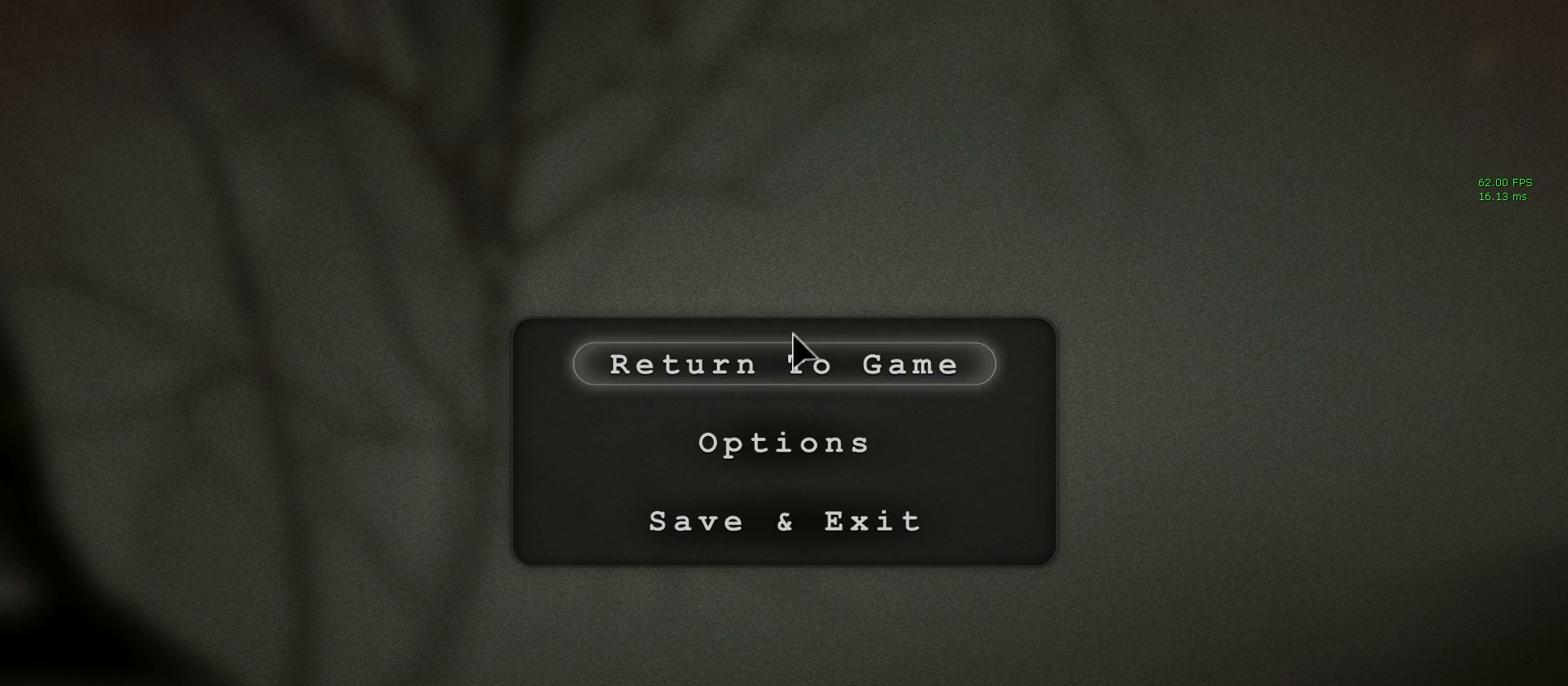
Gameplay with keyboard and mouse; each line is a JSON object with the keys and mouse buttons held at the frame after it. "events" lists presses ("down") and releases ("up") of "1", "2", "3", "4", "5", "a", "alt", "c", "ctrl", "d", "e", "f", "q", "r", "s", "shift", "space", "tab", "v", "w", "x", "z", "mouse_left", "mouse_middle", "mouse_right", "mouse_wheel_up" and "mouse_wheel_down" between this image and that frame as [ms after this image, input, new state], when the widget could be followed in between. "mouse_left", "mouse_middle", "mouse_right", "mouse_wheel_up", "mouse_wheel_down" = the "left", "middle", "right", "wheel_up", "wheel_down" buttons of the "mouse" list. No other keys are recorded. Mouse movement is not recorded.
{"keys": [], "mouse": [], "events": [[317, "mouse_left", "down"], [467, "mouse_left", "up"]]}
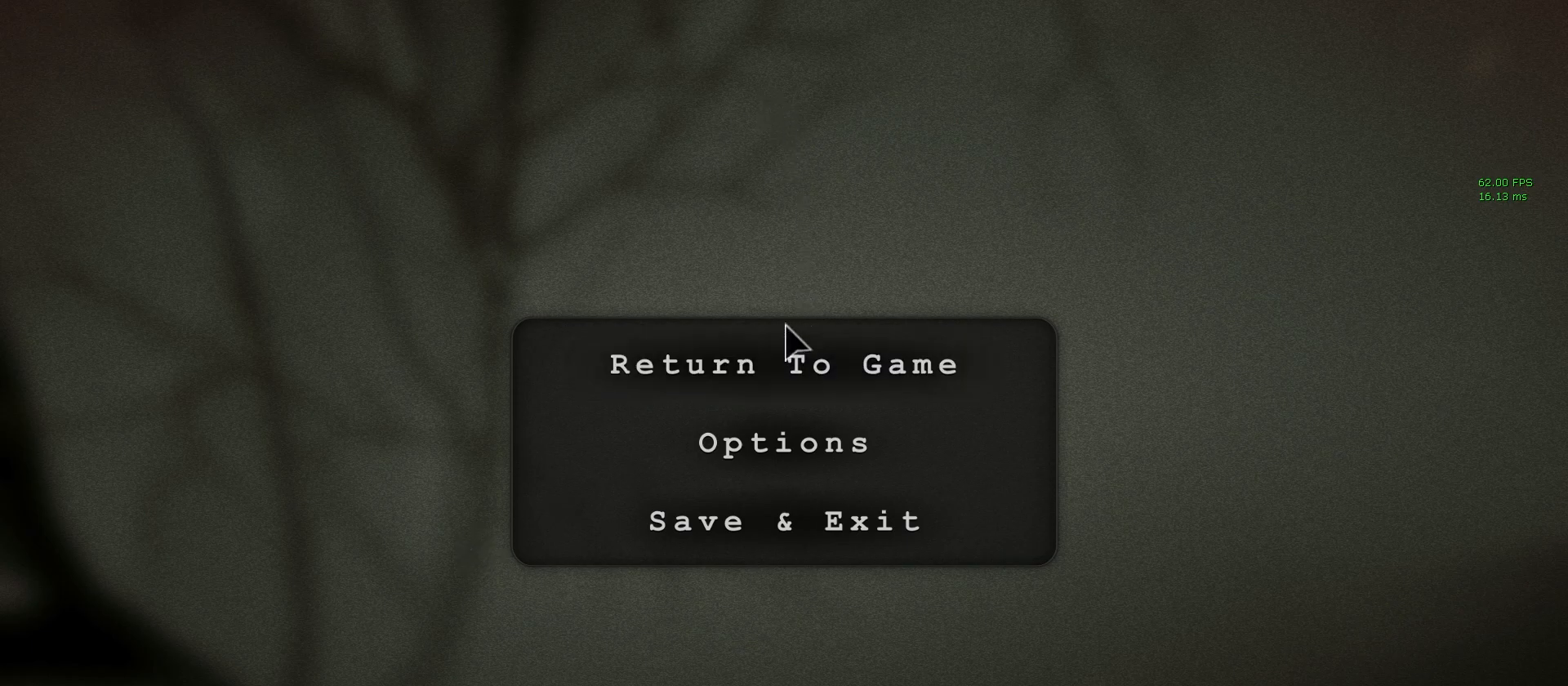
{"keys": [], "mouse": [], "events": [[100, "shift", "down"], [150, "w", "down"], [300, "w", "up"], [333, "shift", "up"]]}
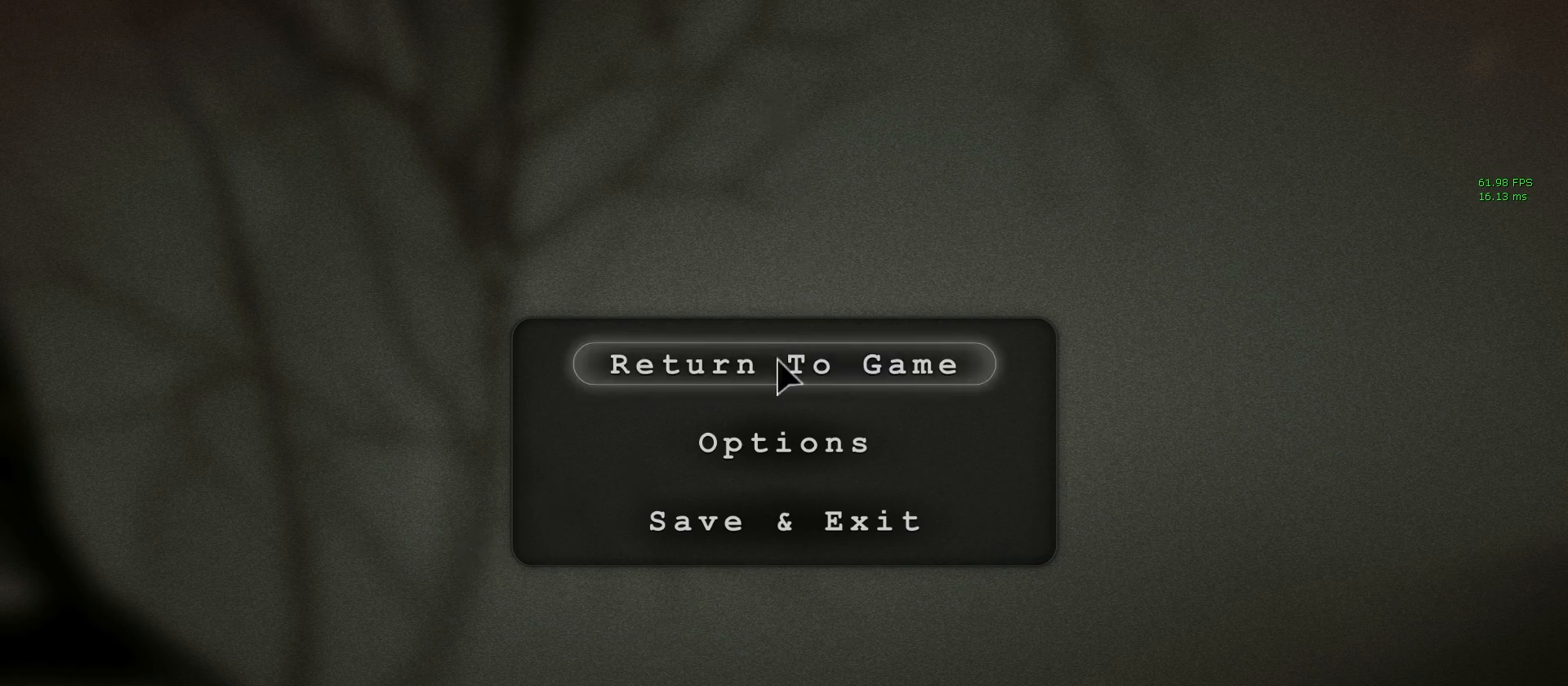
{"keys": ["shift", "w"], "mouse": [], "events": [[117, "mouse_left", "down"], [200, "mouse_left", "up"], [250, "w", "down"], [300, "shift", "down"]]}
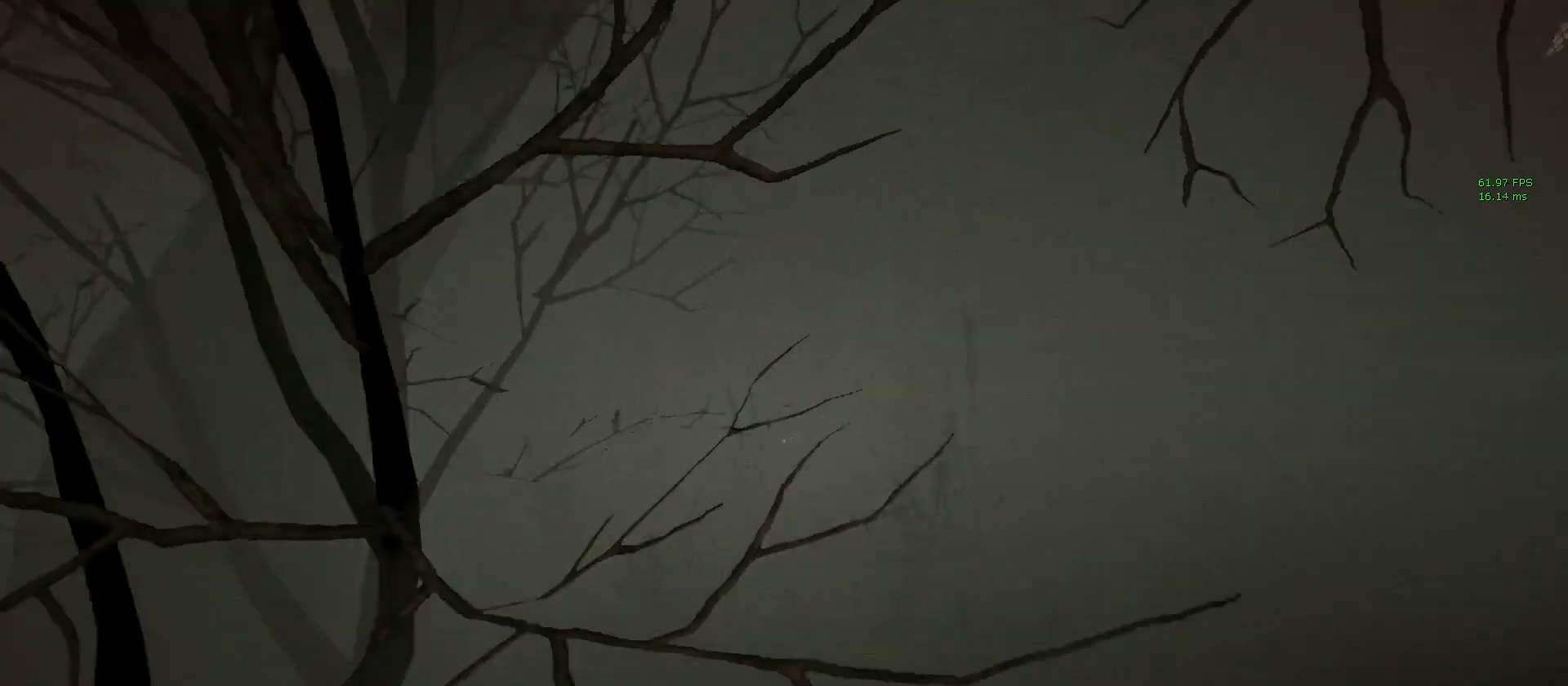
{"keys": ["shift", "w"], "mouse": [], "events": []}
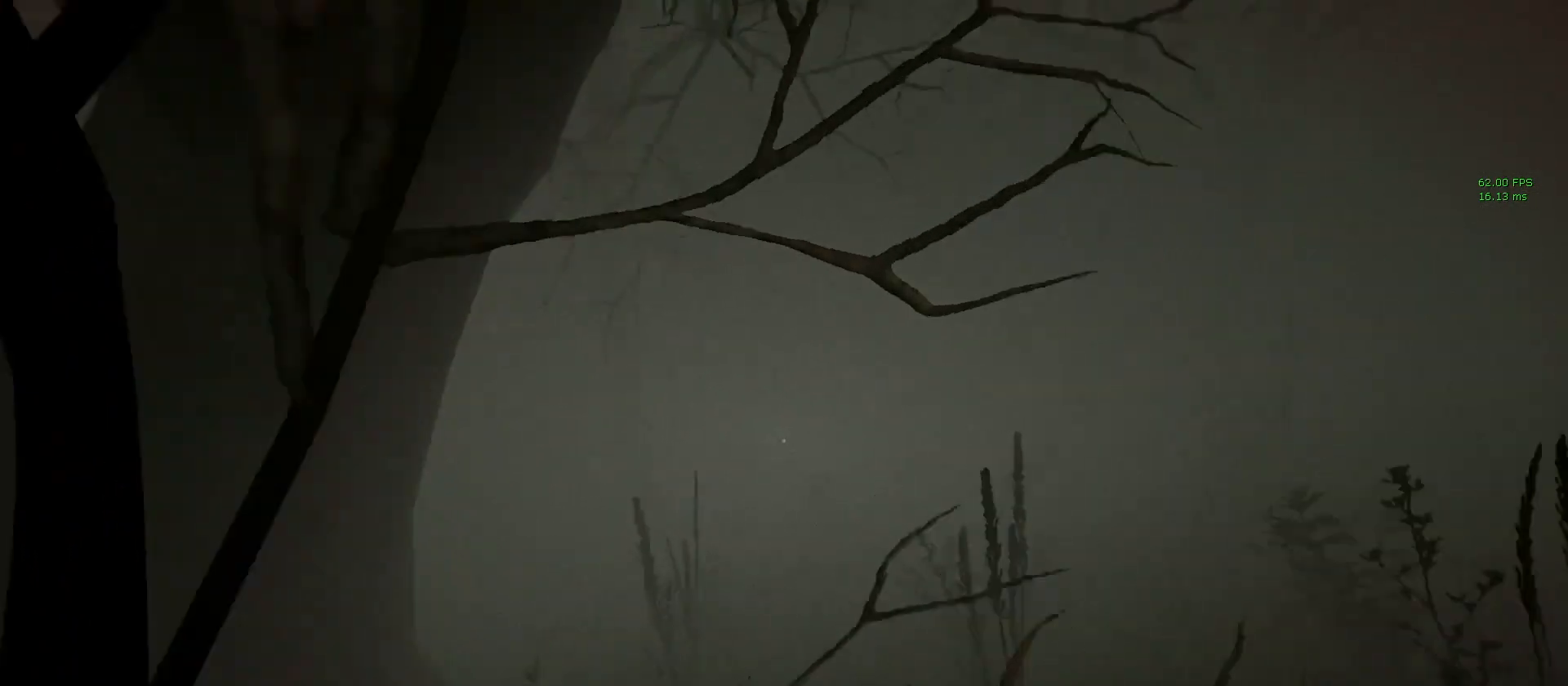
{"keys": ["shift", "w"], "mouse": [], "events": []}
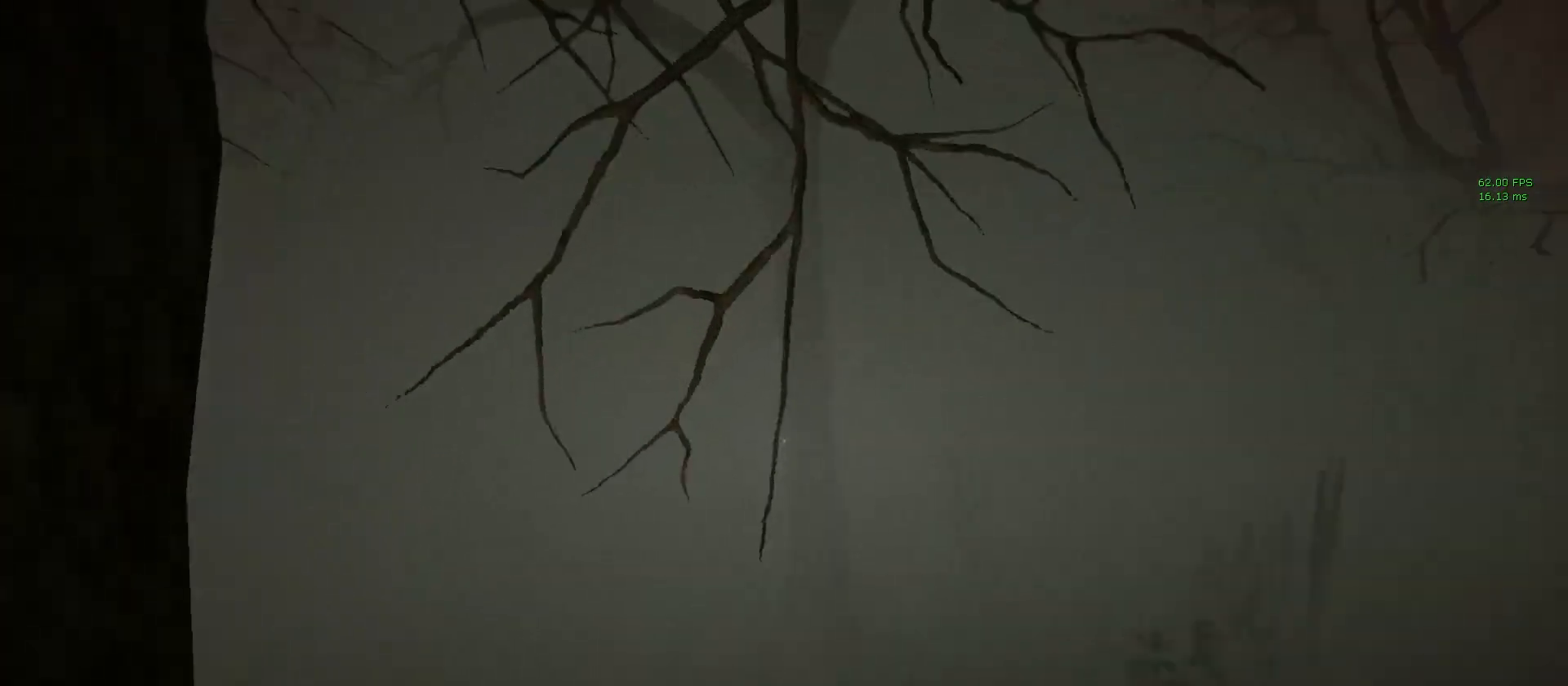
{"keys": ["a", "shift", "w"], "mouse": [], "events": [[433, "a", "down"]]}
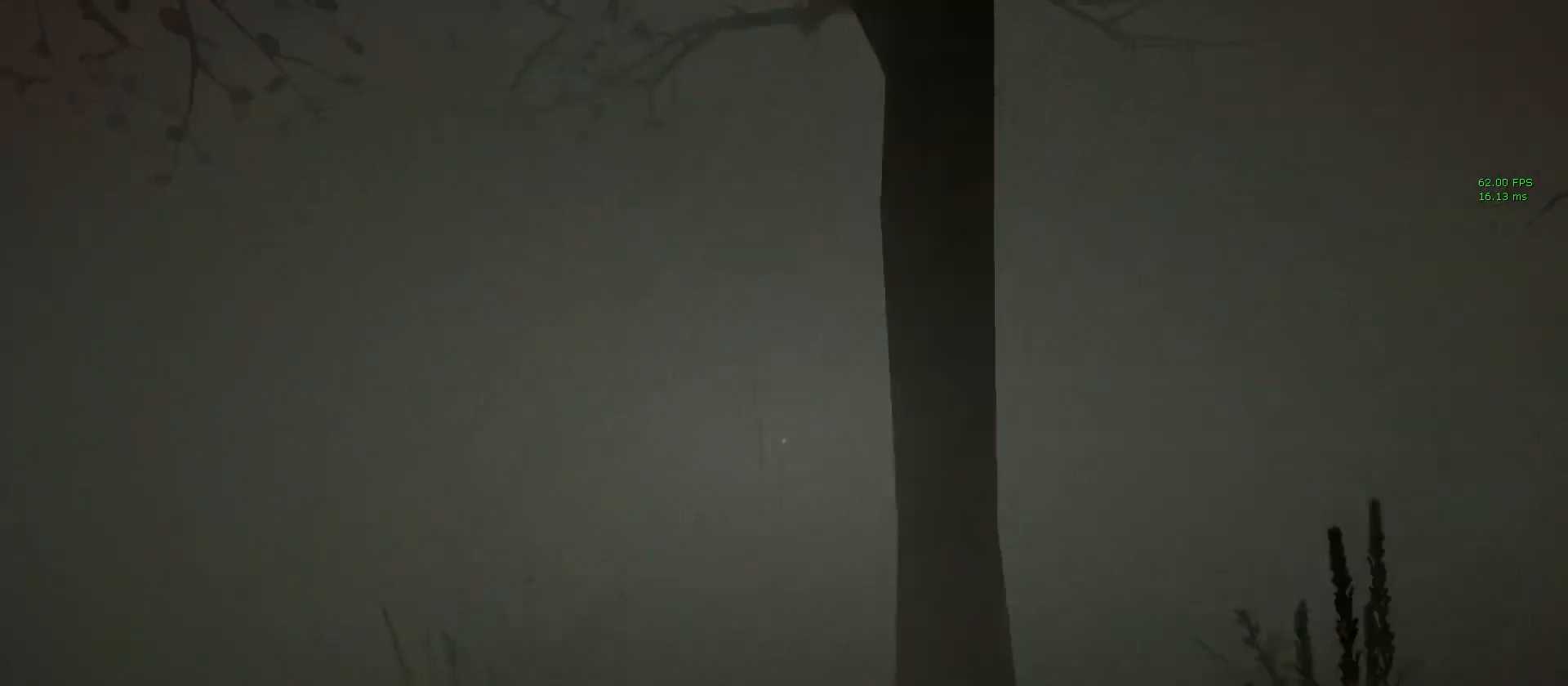
{"keys": ["shift", "w"], "mouse": [], "events": [[33, "a", "up"]]}
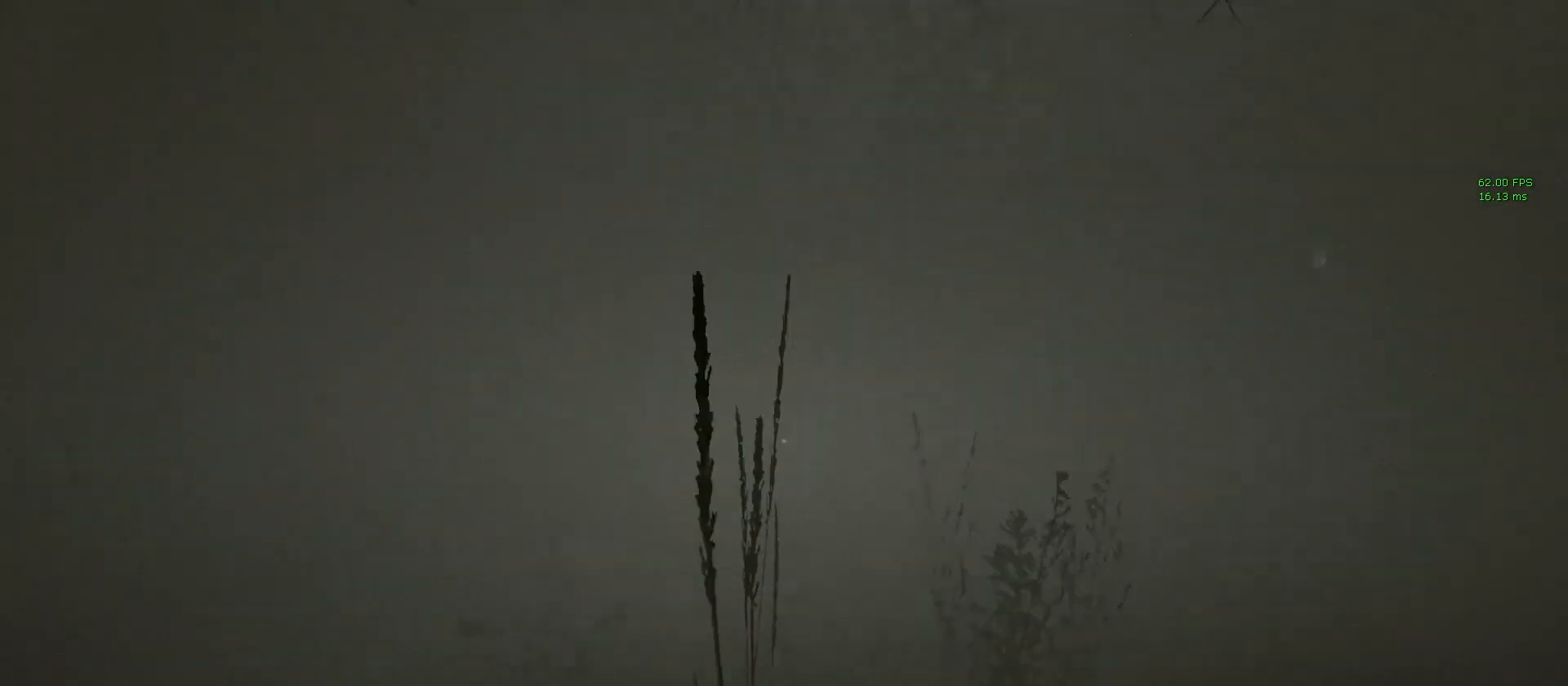
{"keys": ["shift", "w"], "mouse": [], "events": []}
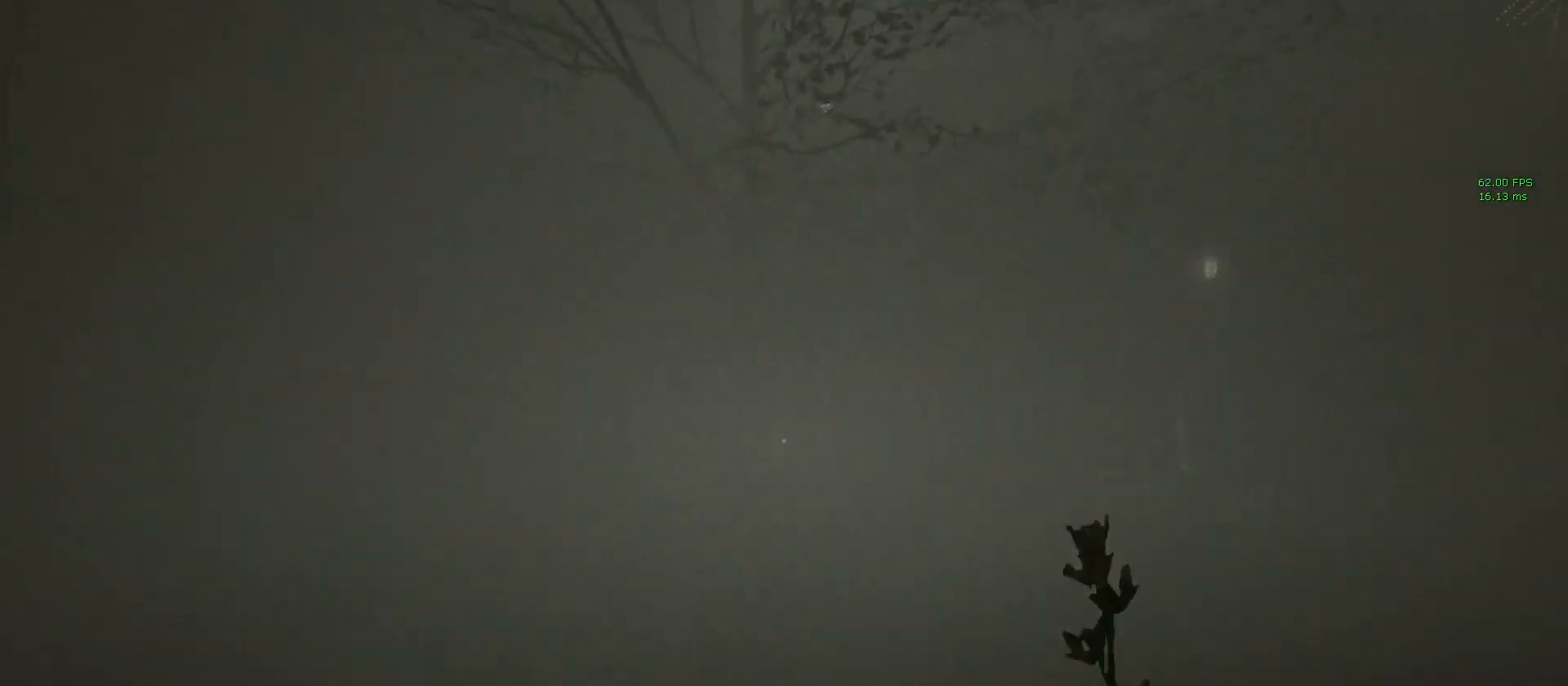
{"keys": ["shift", "w"], "mouse": [], "events": []}
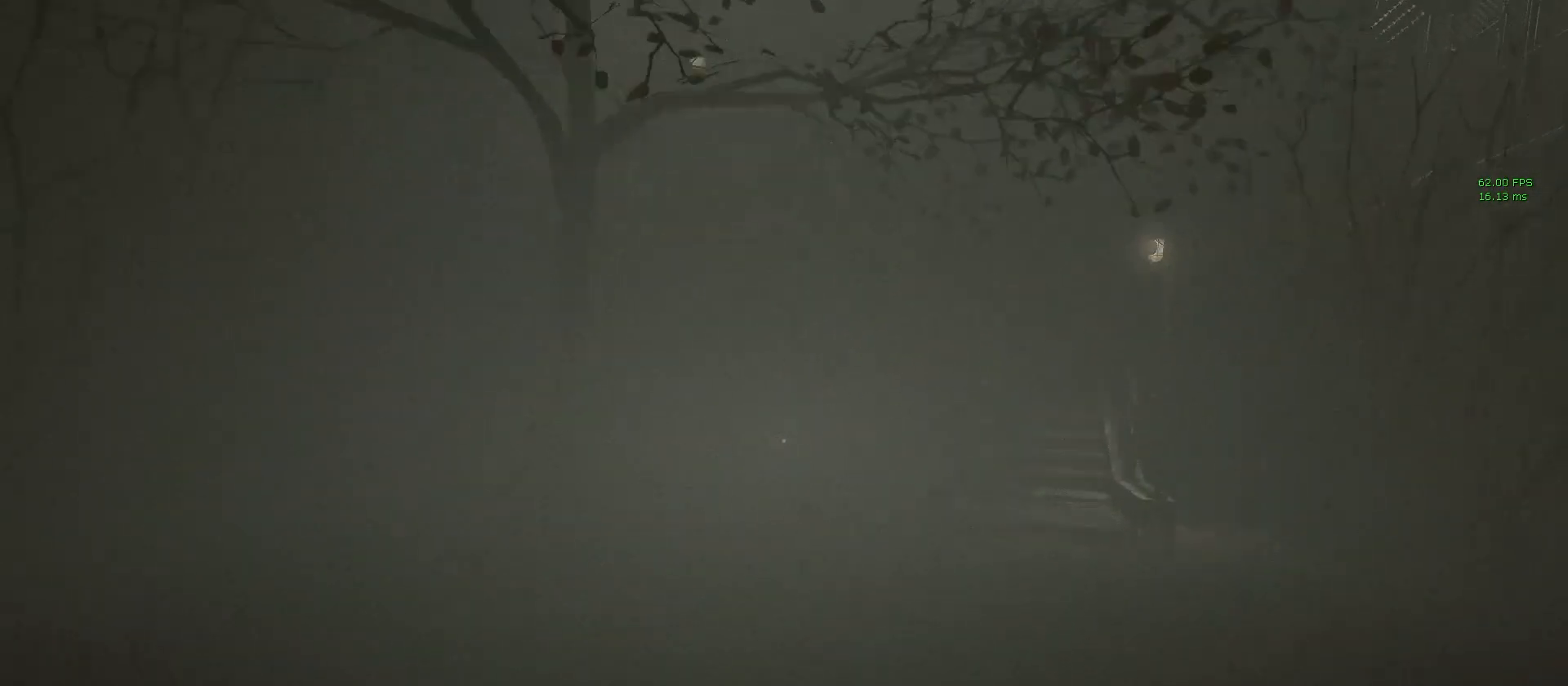
{"keys": ["shift", "w"], "mouse": [], "events": []}
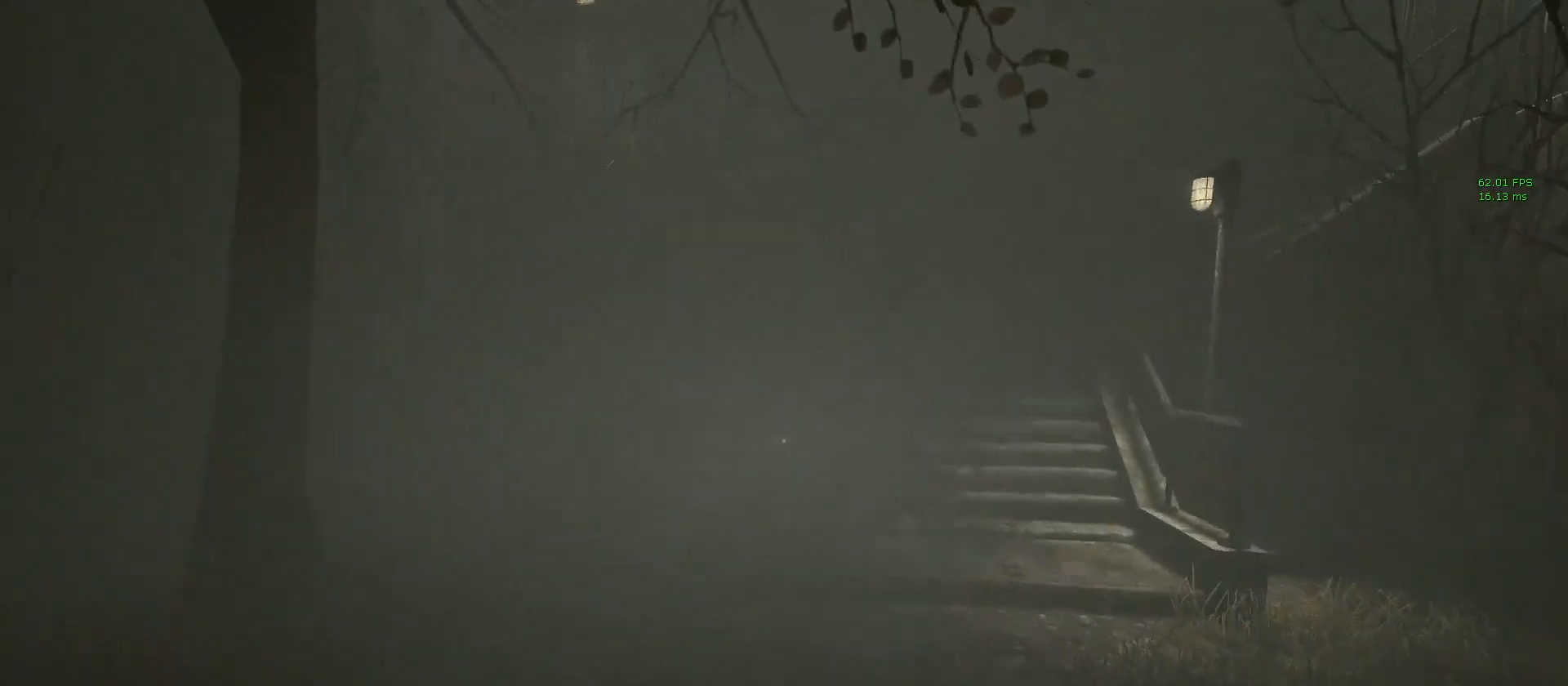
{"keys": ["shift", "w"], "mouse": [], "events": []}
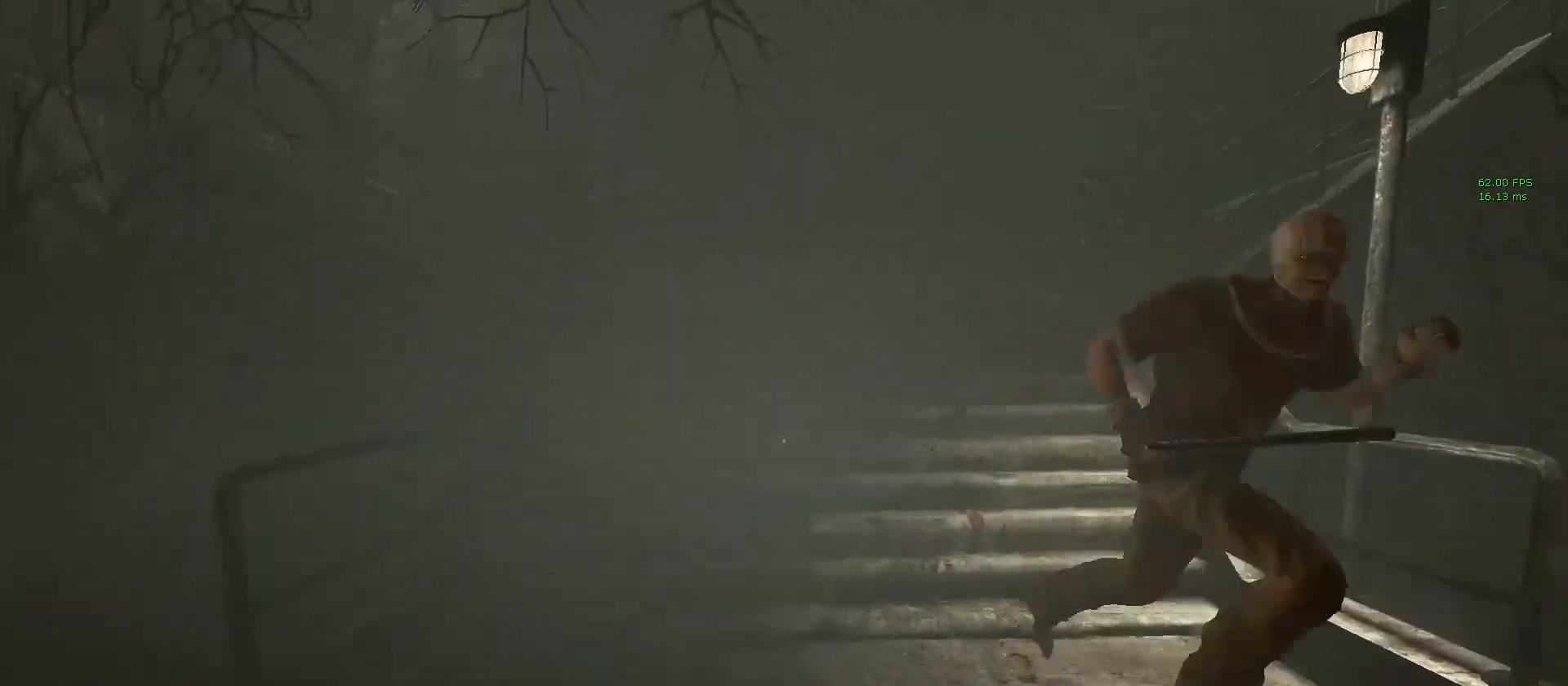
{"keys": ["shift", "w"], "mouse": [], "events": []}
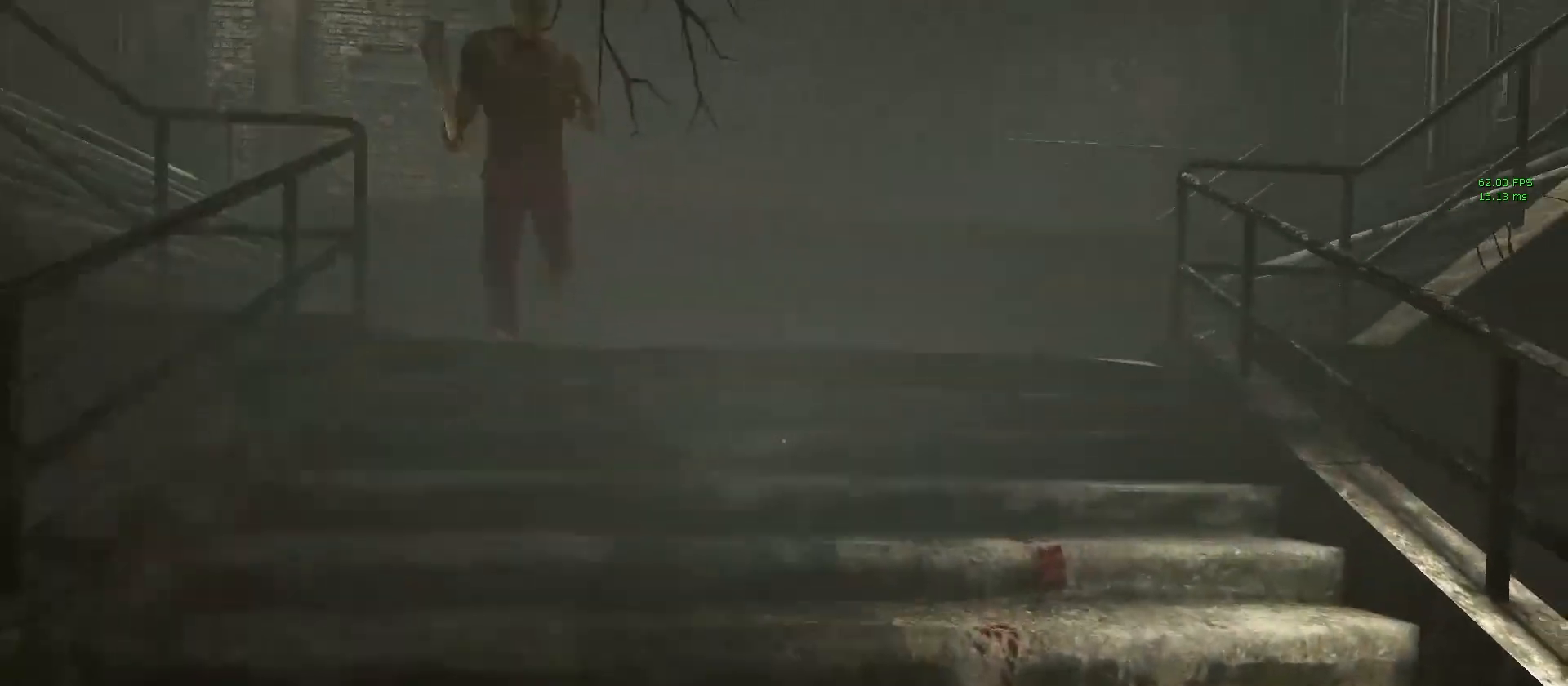
{"keys": ["shift", "w"], "mouse": [], "events": []}
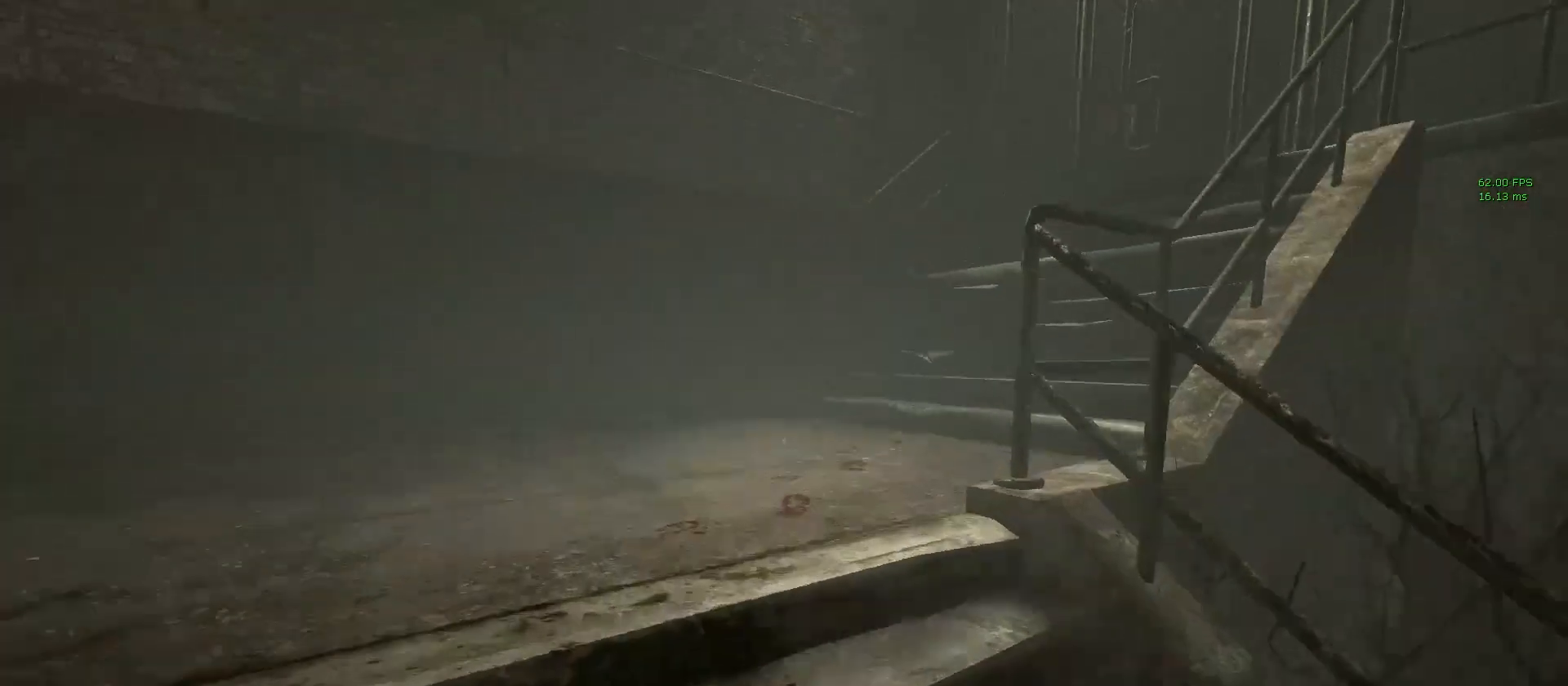
{"keys": ["shift", "w"], "mouse": [], "events": []}
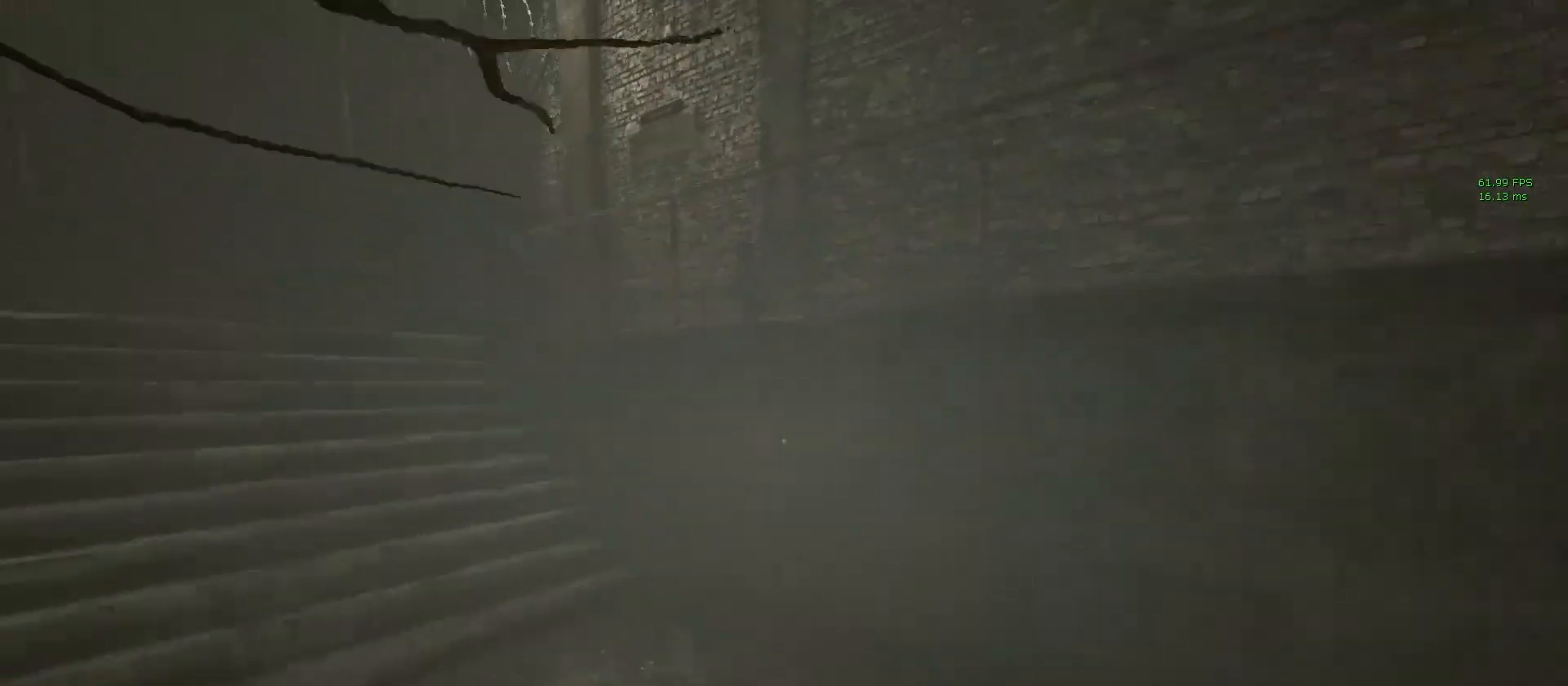
{"keys": ["shift", "w"], "mouse": [], "events": []}
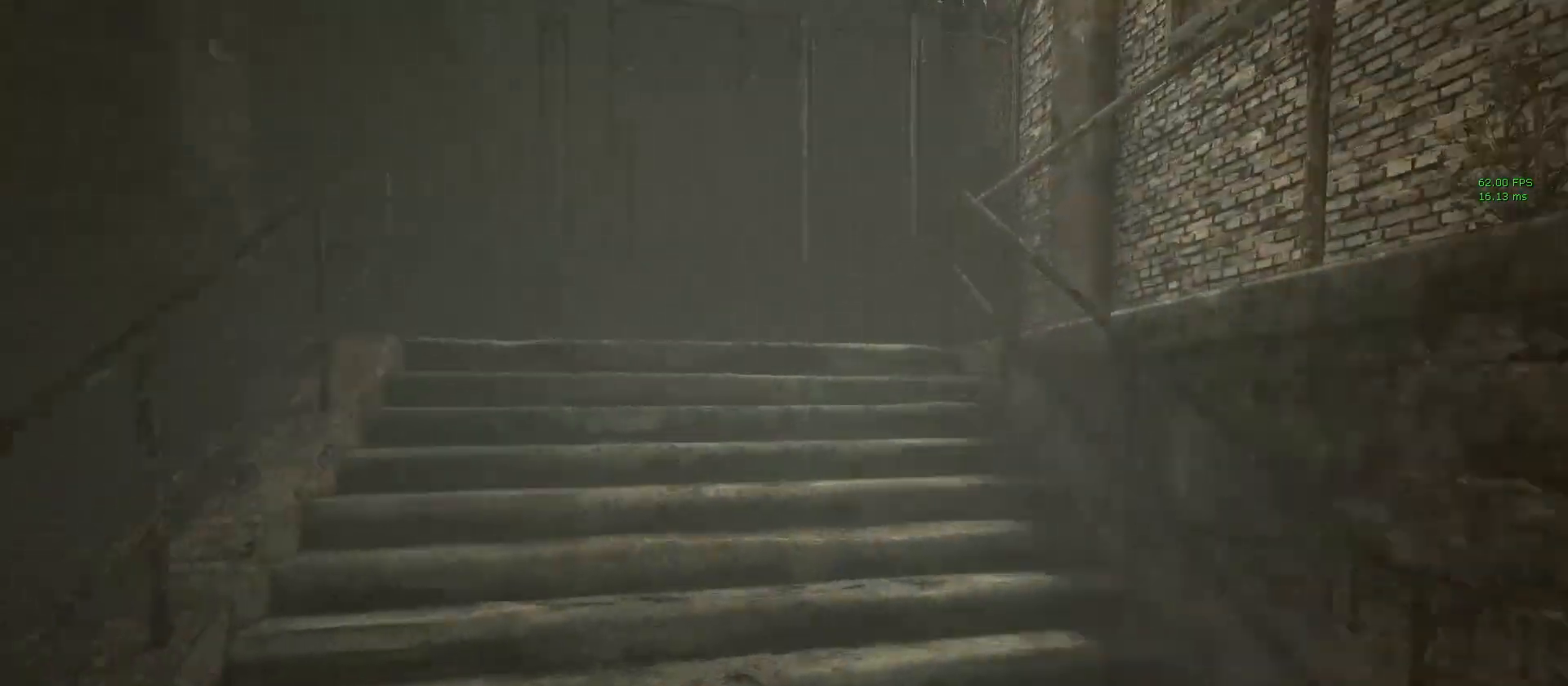
{"keys": ["shift", "w"], "mouse": [], "events": []}
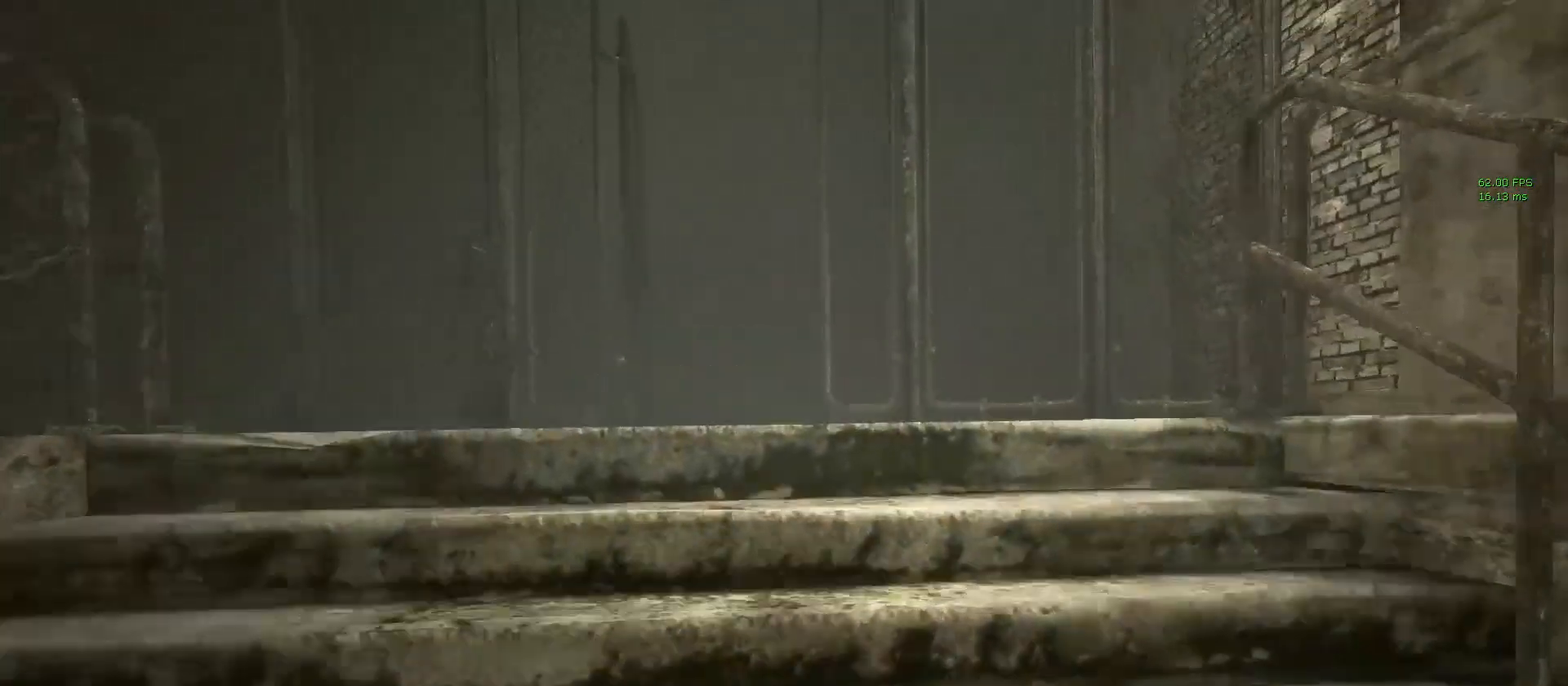
{"keys": ["shift", "w"], "mouse": [], "events": []}
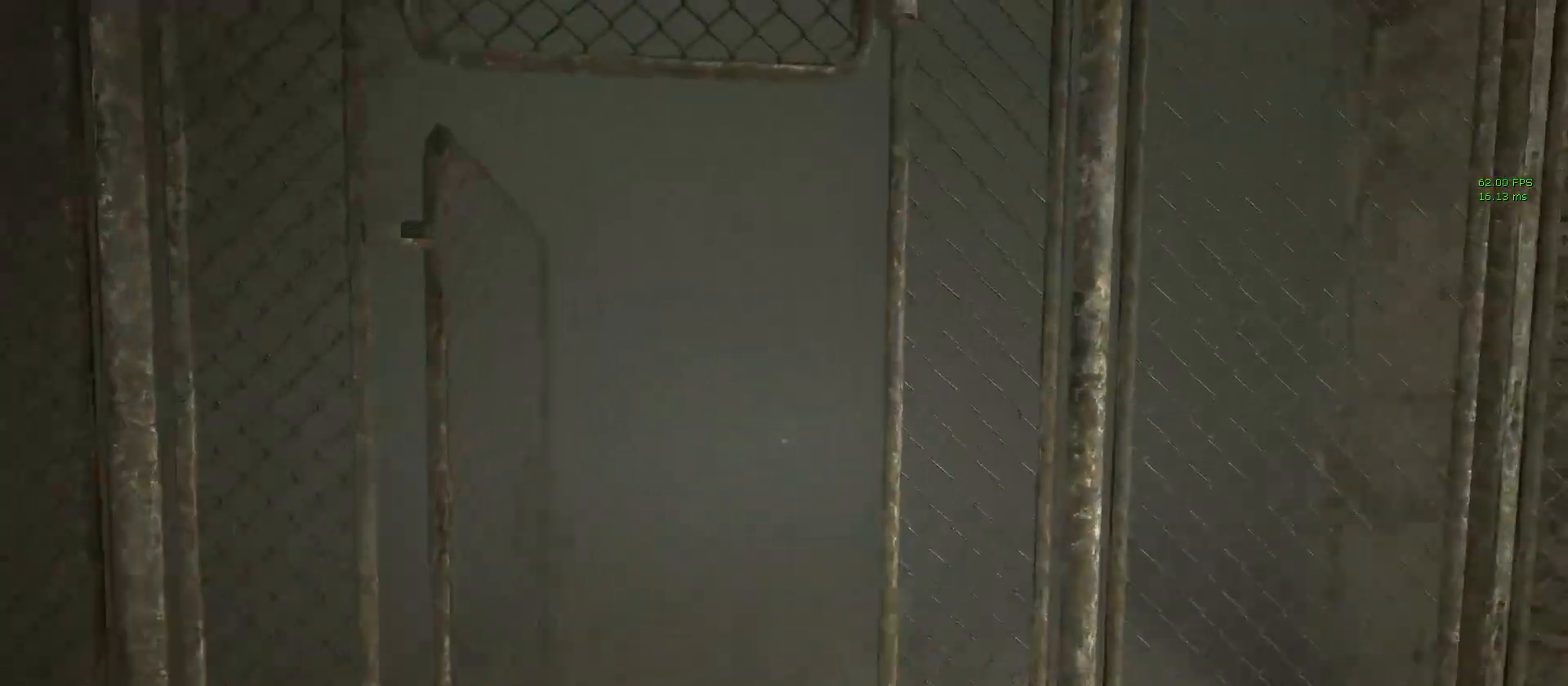
{"keys": ["shift", "w"], "mouse": [], "events": []}
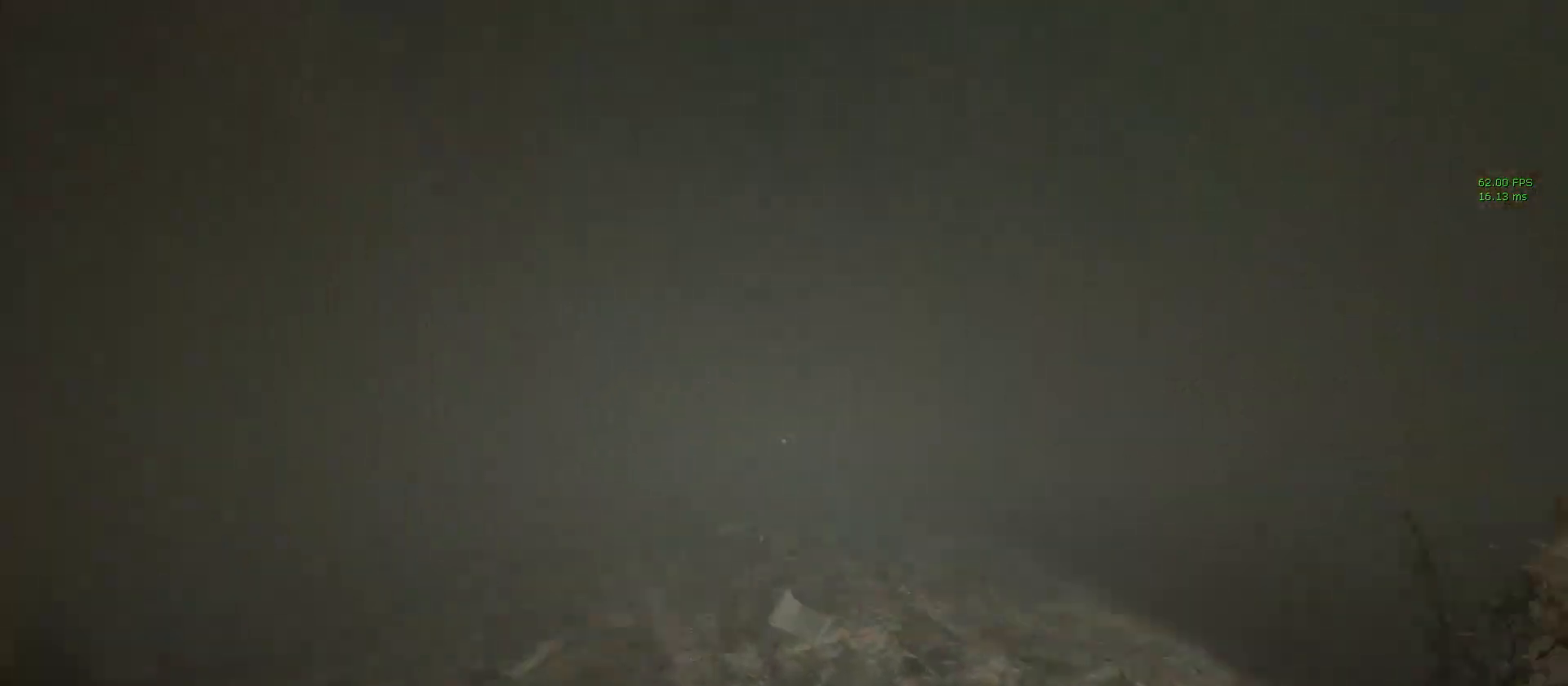
{"keys": ["shift", "w"], "mouse": [], "events": []}
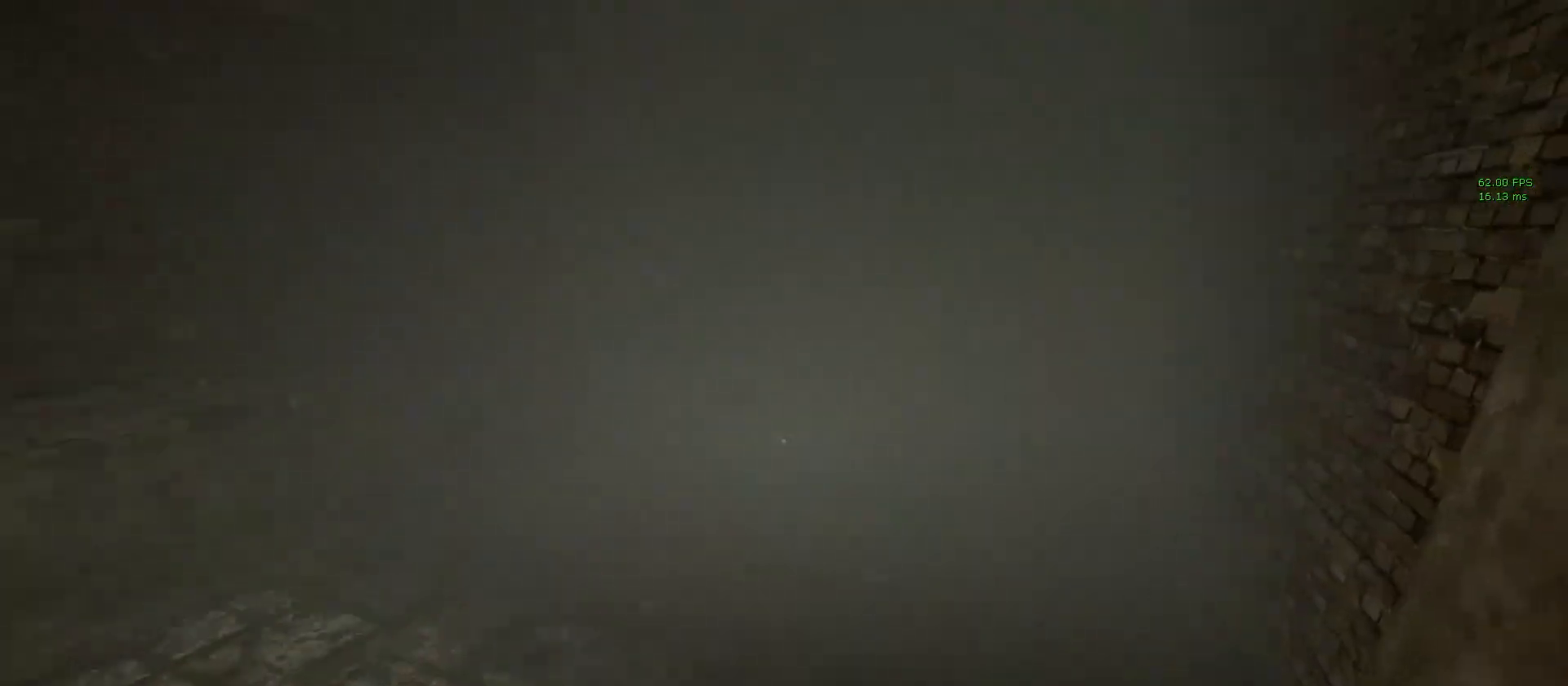
{"keys": ["shift", "w"], "mouse": [], "events": []}
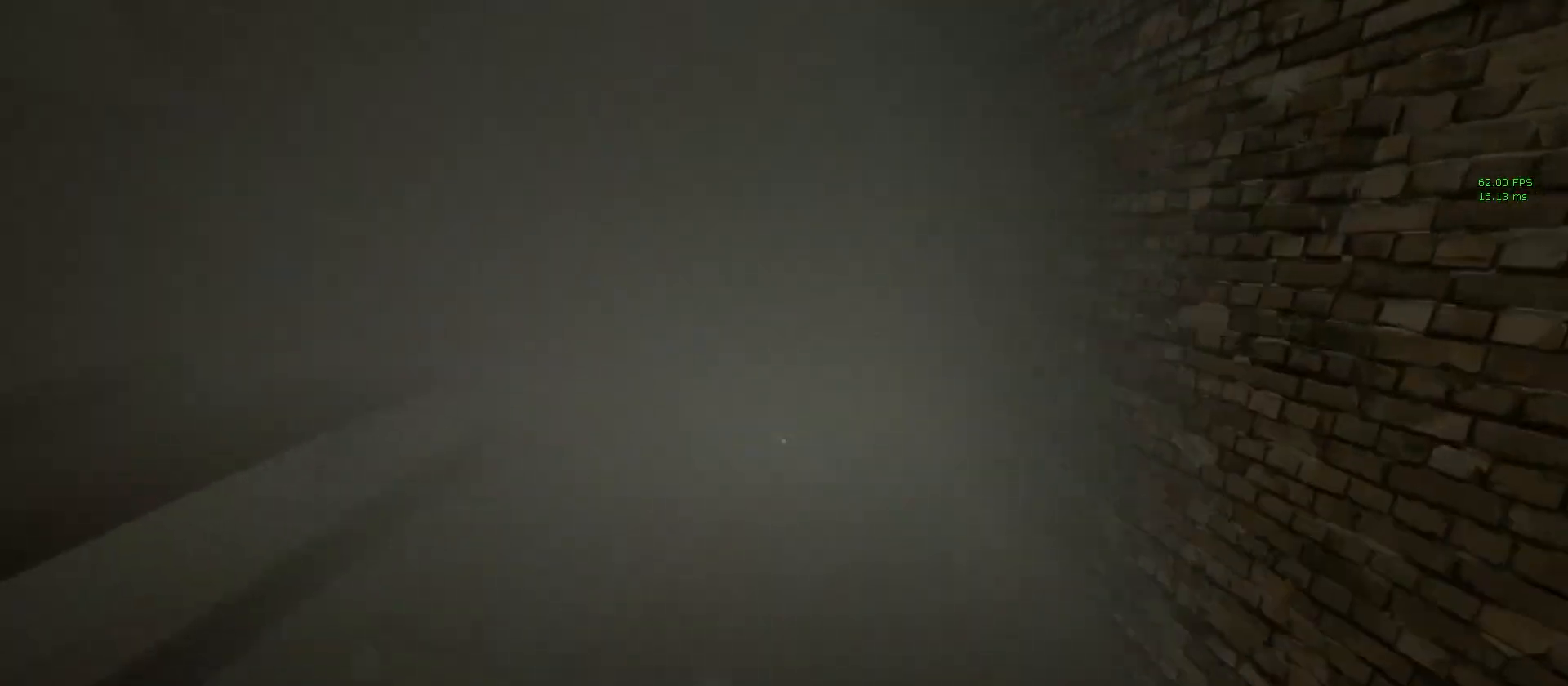
{"keys": ["shift", "w"], "mouse": [], "events": []}
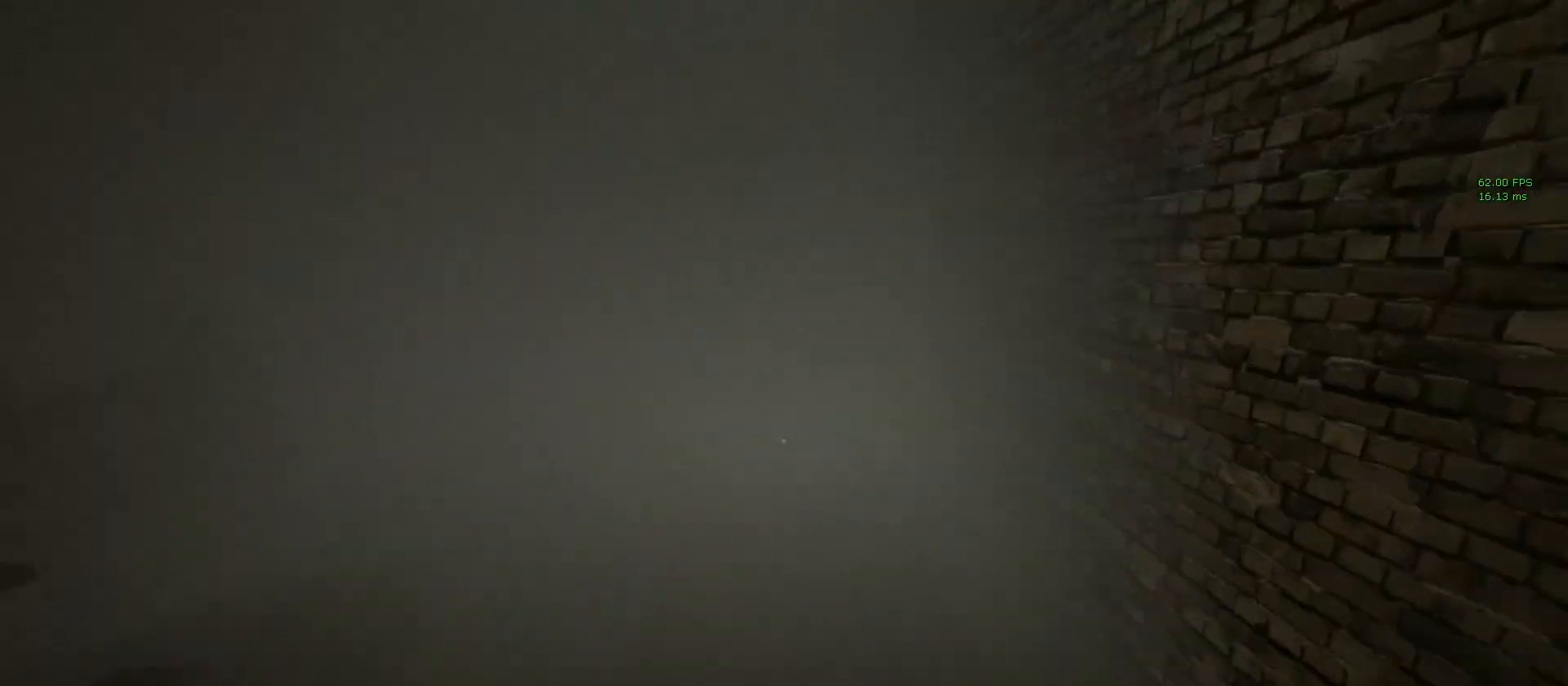
{"keys": ["w"], "mouse": [], "events": [[500, "shift", "up"]]}
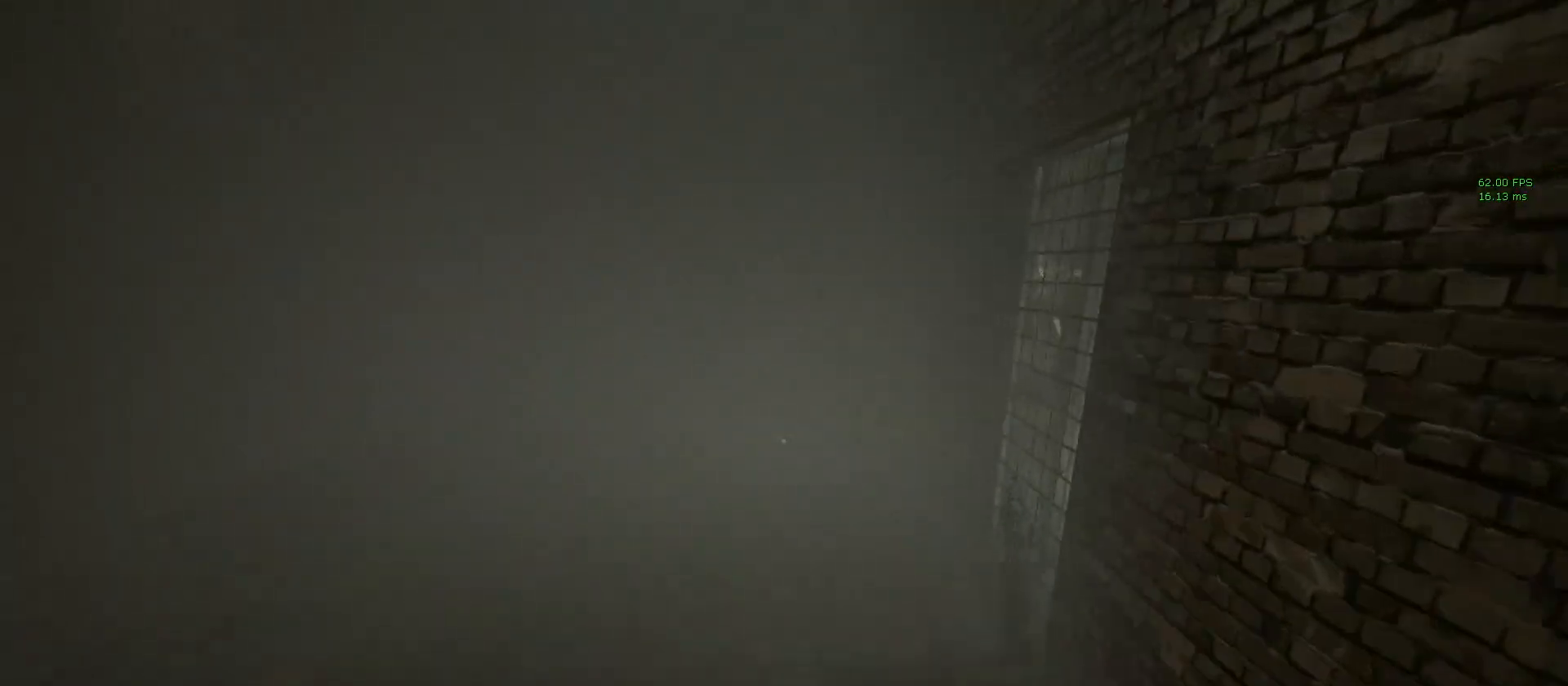
{"keys": ["shift", "w"], "mouse": [], "events": [[100, "shift", "down"]]}
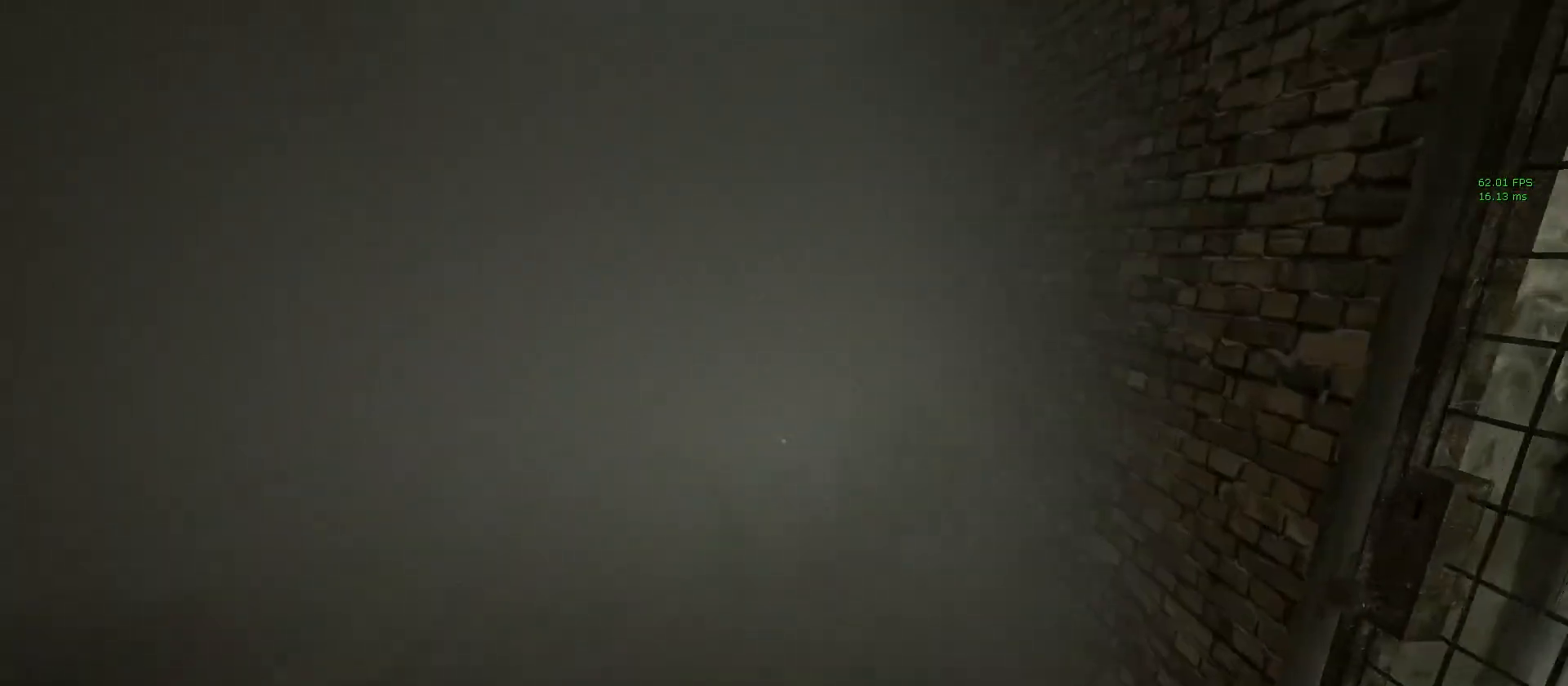
{"keys": ["s", "shift"], "mouse": [], "events": [[200, "w", "up"], [400, "s", "down"]]}
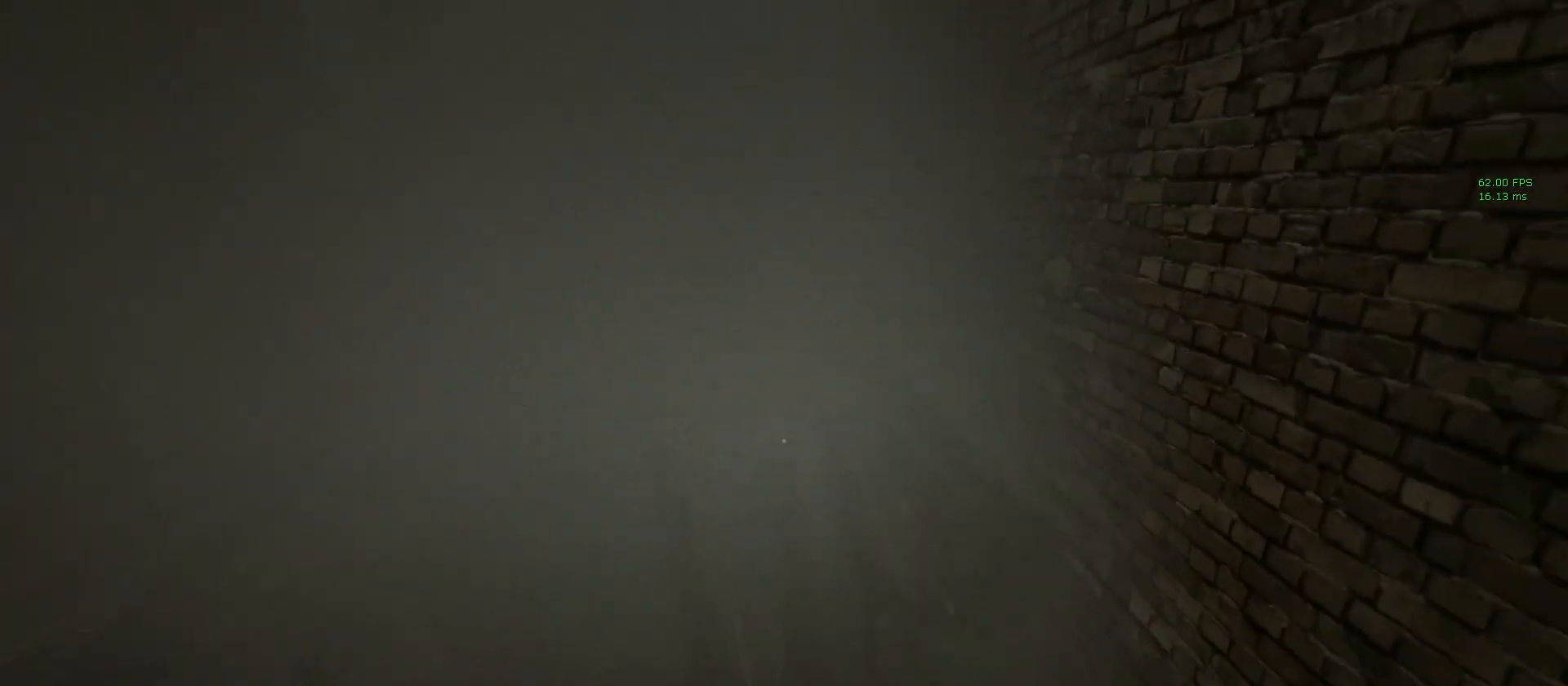
{"keys": ["shift", "w"], "mouse": [], "events": [[417, "s", "up"], [500, "w", "down"]]}
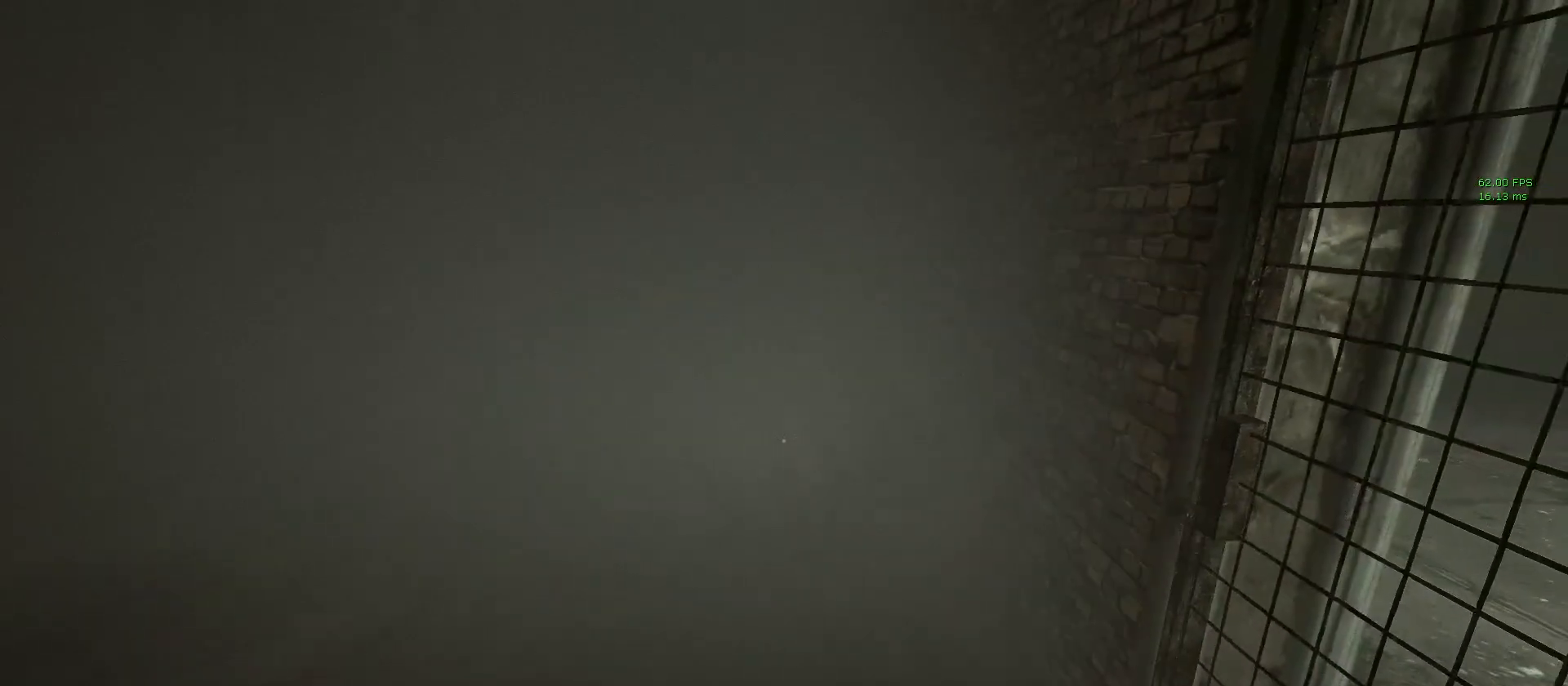
{"keys": ["shift"], "mouse": [], "events": [[467, "w", "up"]]}
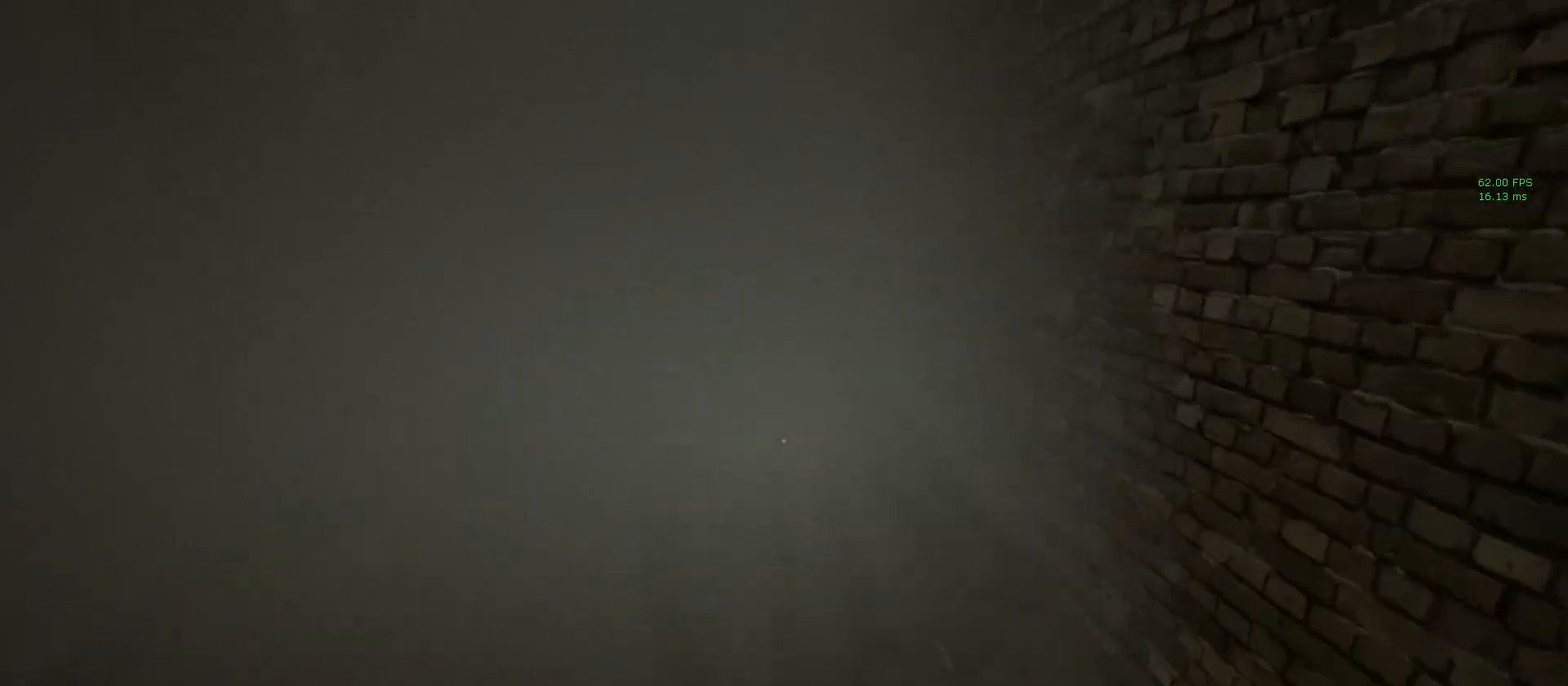
{"keys": ["shift", "w"], "mouse": [], "events": [[350, "w", "down"]]}